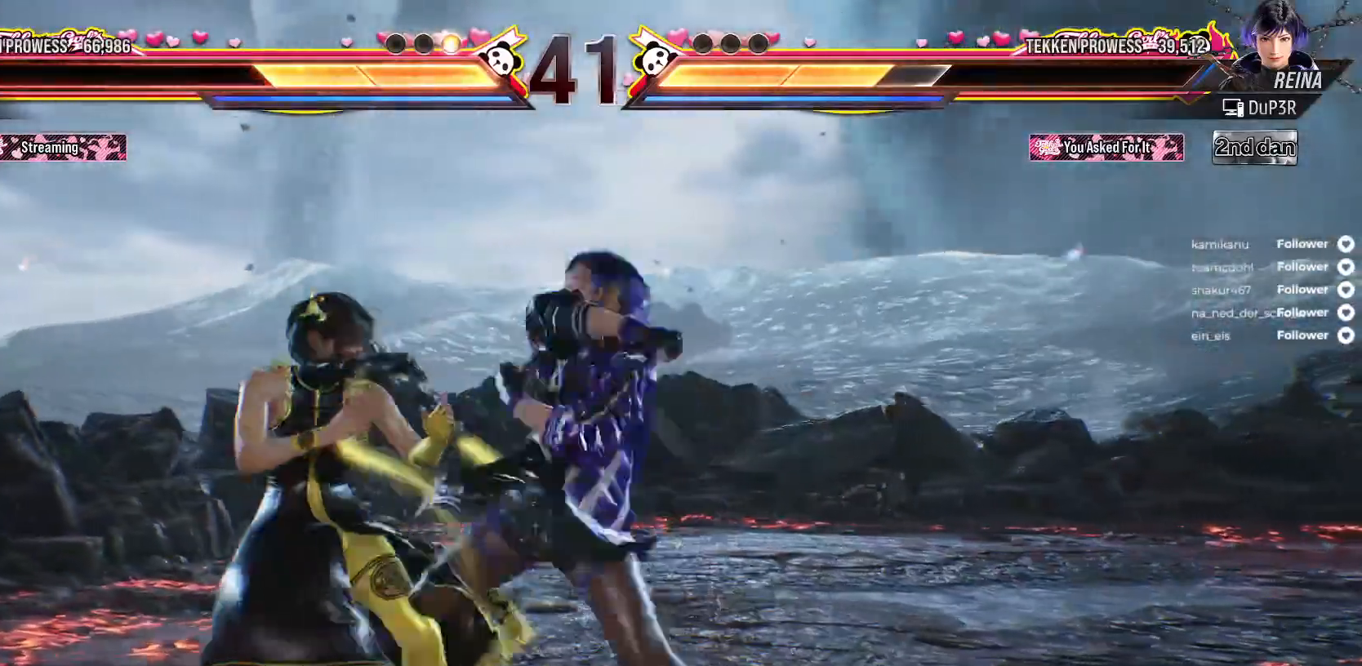
Gameplay with a controller (Xbox layout); each line is a JSON object with the inputs held at the frame after it (dt_ms = milliseconds from this image to that frame). "events" lists button and stick changes between this image and that frame as [ms after this image, input, new state], when the widget could be followed in between. Not read: left_stick.
{"dt_ms": 500, "buttons": ["DPAD_DOWN", "DPAD_LEFT"], "right_stick": "center", "events": [[350, "DPAD_DOWN", "down"]]}
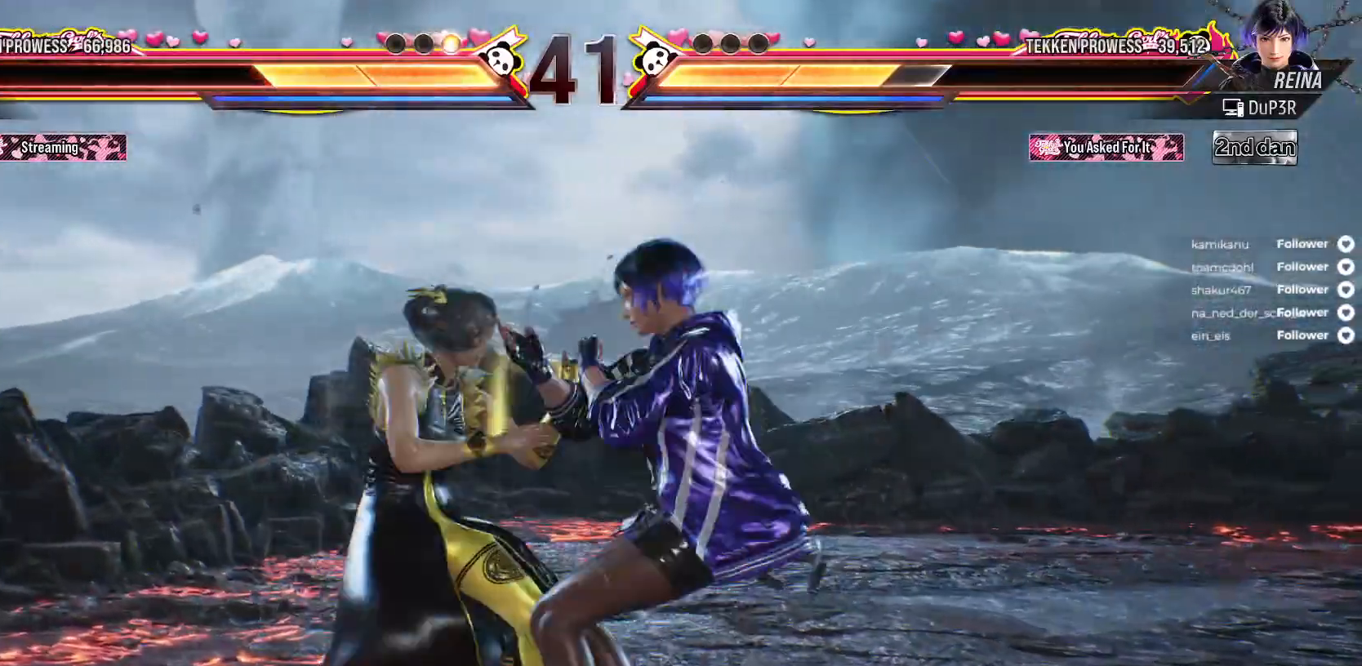
{"dt_ms": 500, "buttons": ["DPAD_RIGHT"], "right_stick": "center", "events": [[67, "X", "down"], [183, "DPAD_LEFT", "up"], [200, "X", "up"], [267, "X", "down"], [300, "DPAD_RIGHT", "down"], [333, "X", "up"], [350, "DPAD_DOWN", "up"], [383, "X", "down"], [483, "X", "up"]]}
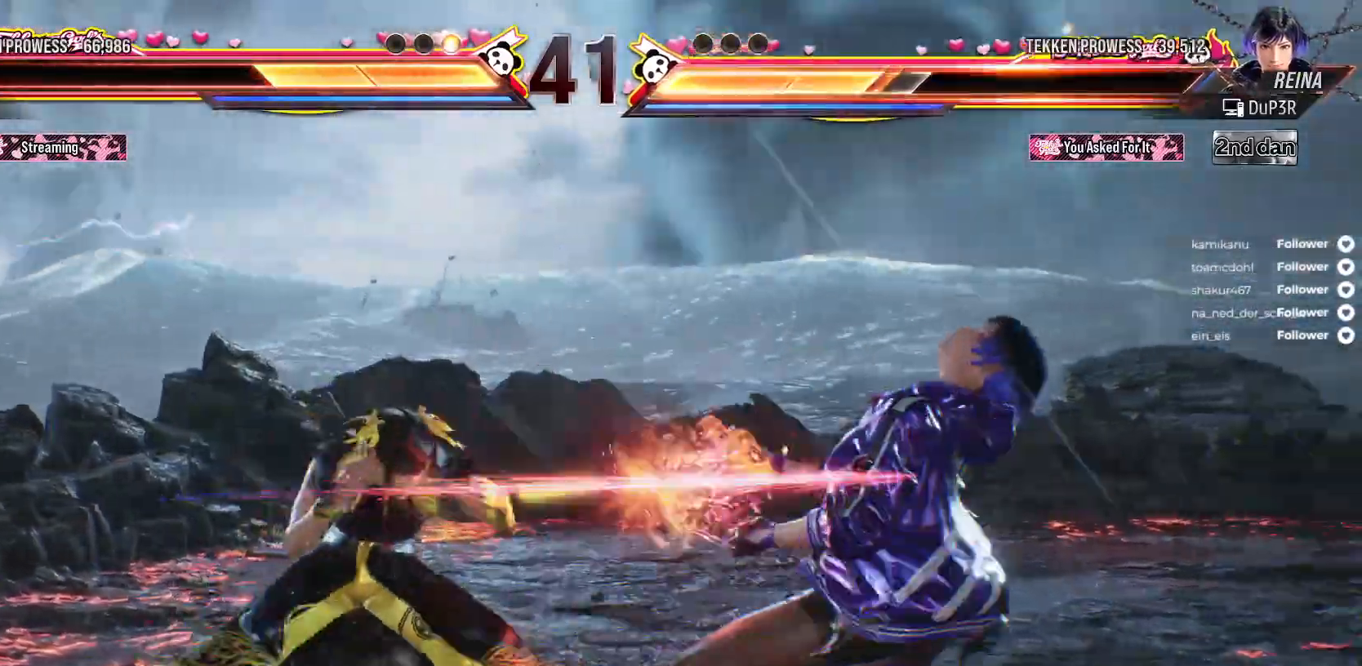
{"dt_ms": 500, "buttons": ["Y", "DPAD_RIGHT"], "right_stick": "center", "events": [[50, "X", "down"], [133, "X", "up"], [217, "Y", "down"], [283, "Y", "up"], [350, "Y", "down"], [417, "Y", "up"], [500, "Y", "down"]]}
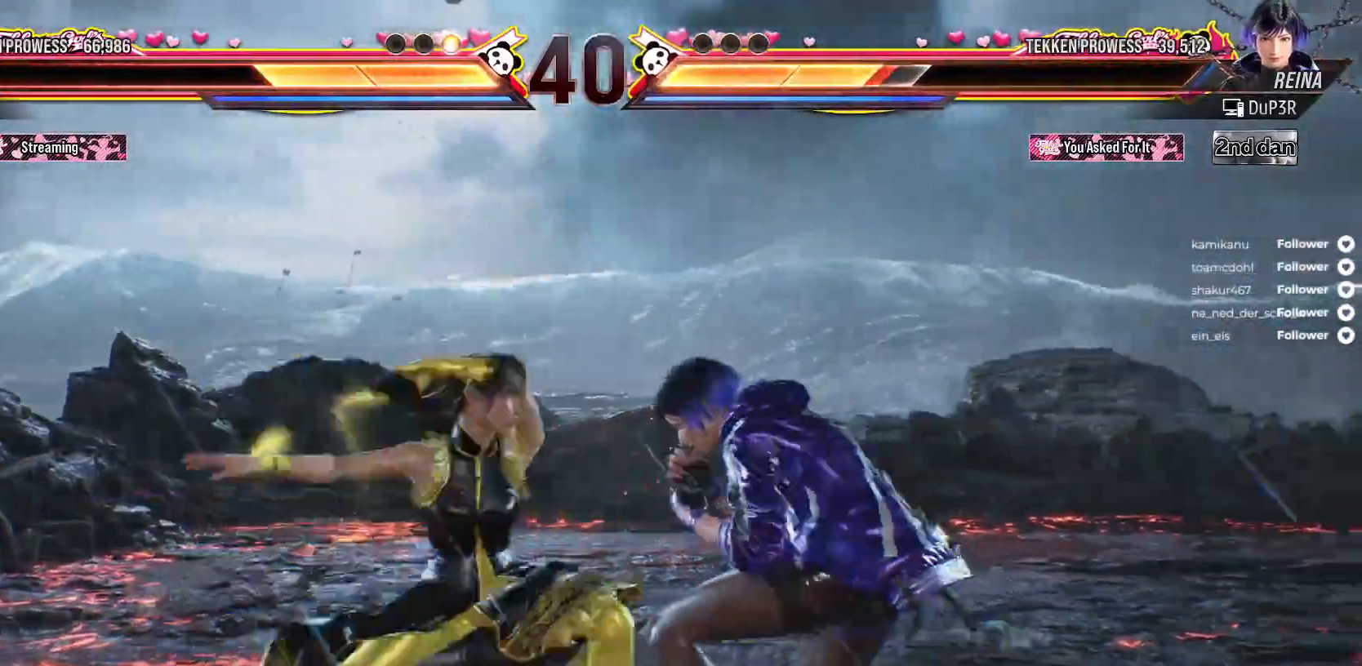
{"dt_ms": 500, "buttons": [], "right_stick": "center", "events": [[83, "Y", "up"], [167, "DPAD_RIGHT", "up"], [250, "A", "down"], [350, "A", "up"], [417, "A", "down"], [500, "A", "up"]]}
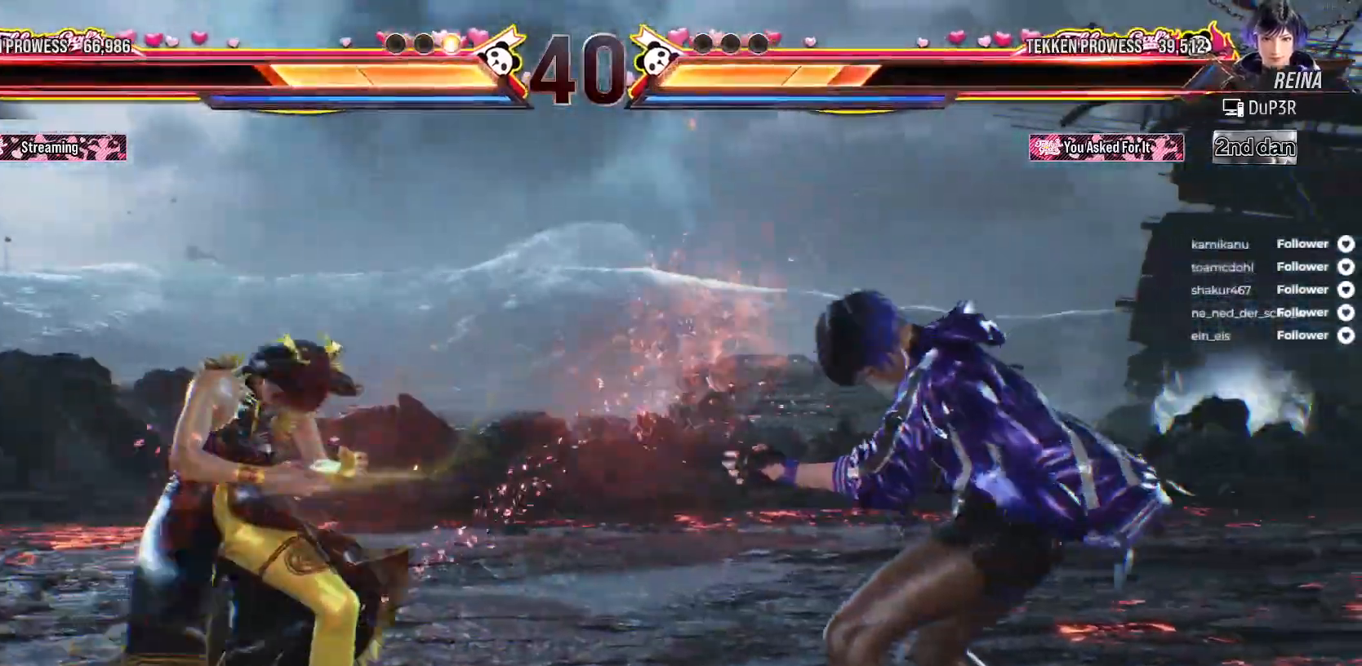
{"dt_ms": 500, "buttons": [], "right_stick": "center", "events": [[67, "A", "down"], [133, "A", "up"], [217, "A", "down"], [283, "A", "up"], [350, "A", "down"], [450, "A", "up"]]}
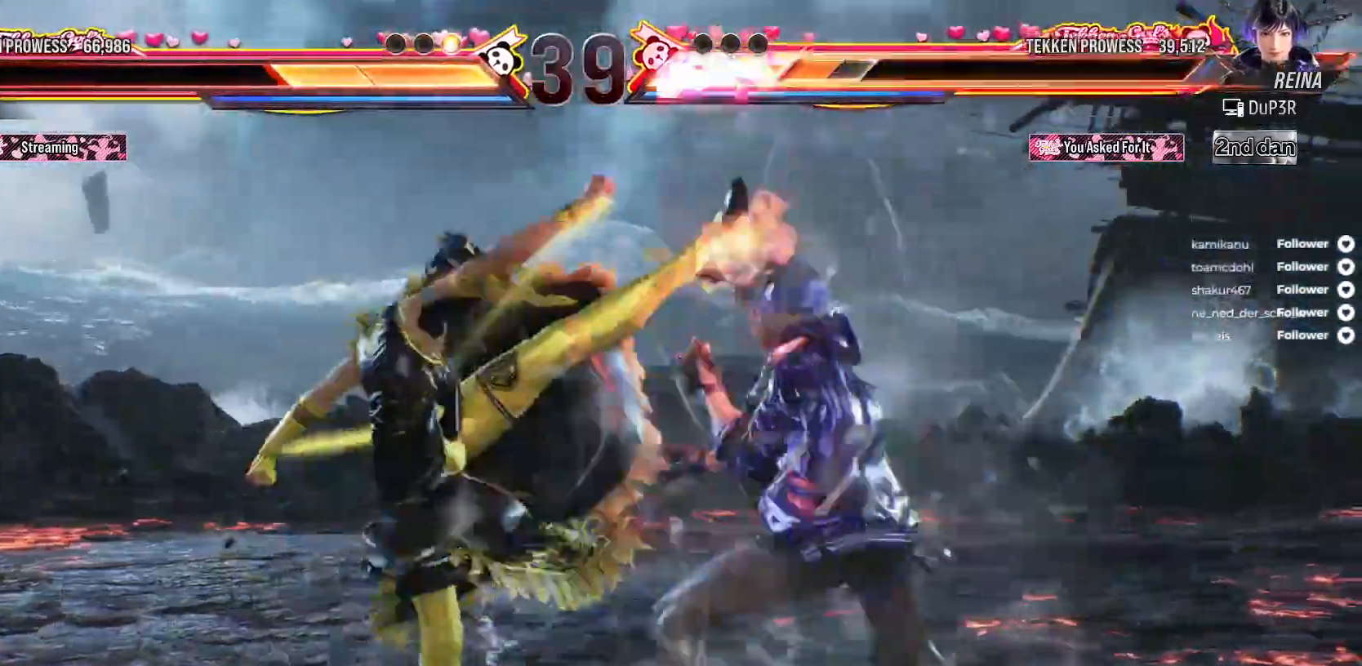
{"dt_ms": 500, "buttons": ["DPAD_LEFT"], "right_stick": "center", "events": [[233, "DPAD_RIGHT", "down"], [283, "DPAD_RIGHT", "up"], [383, "DPAD_LEFT", "down"]]}
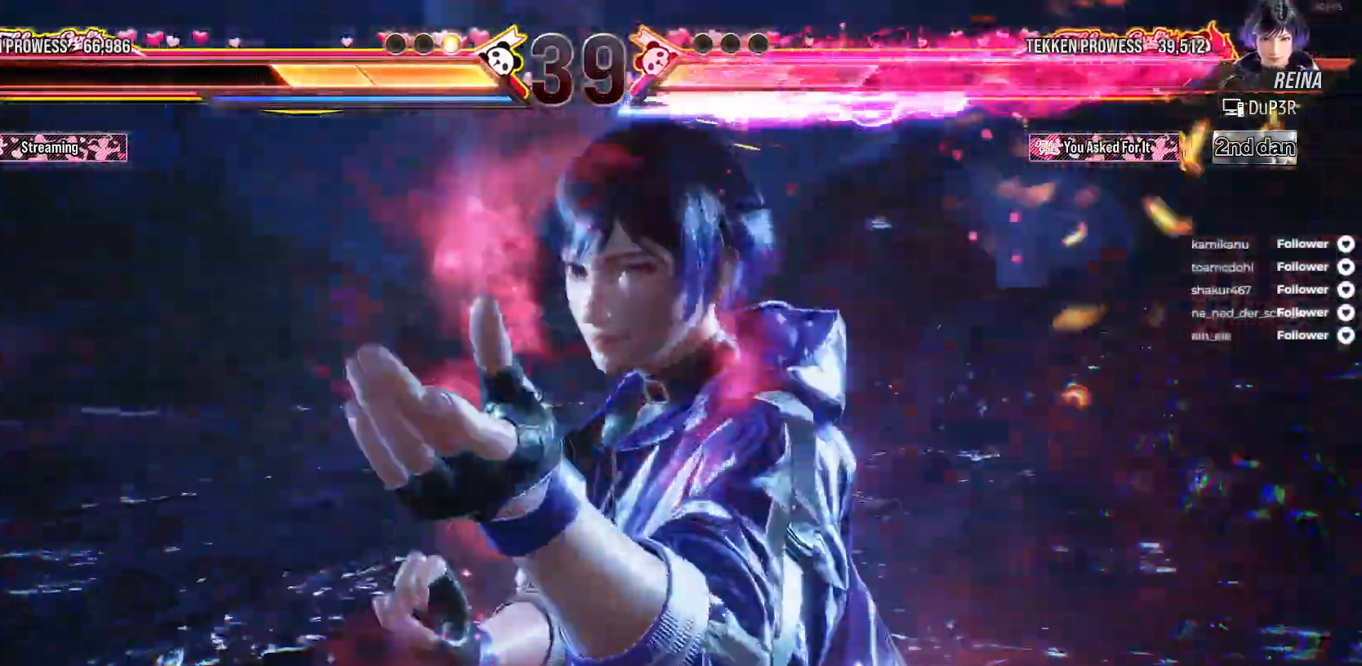
{"dt_ms": 500, "buttons": ["DPAD_LEFT"], "right_stick": "center", "events": []}
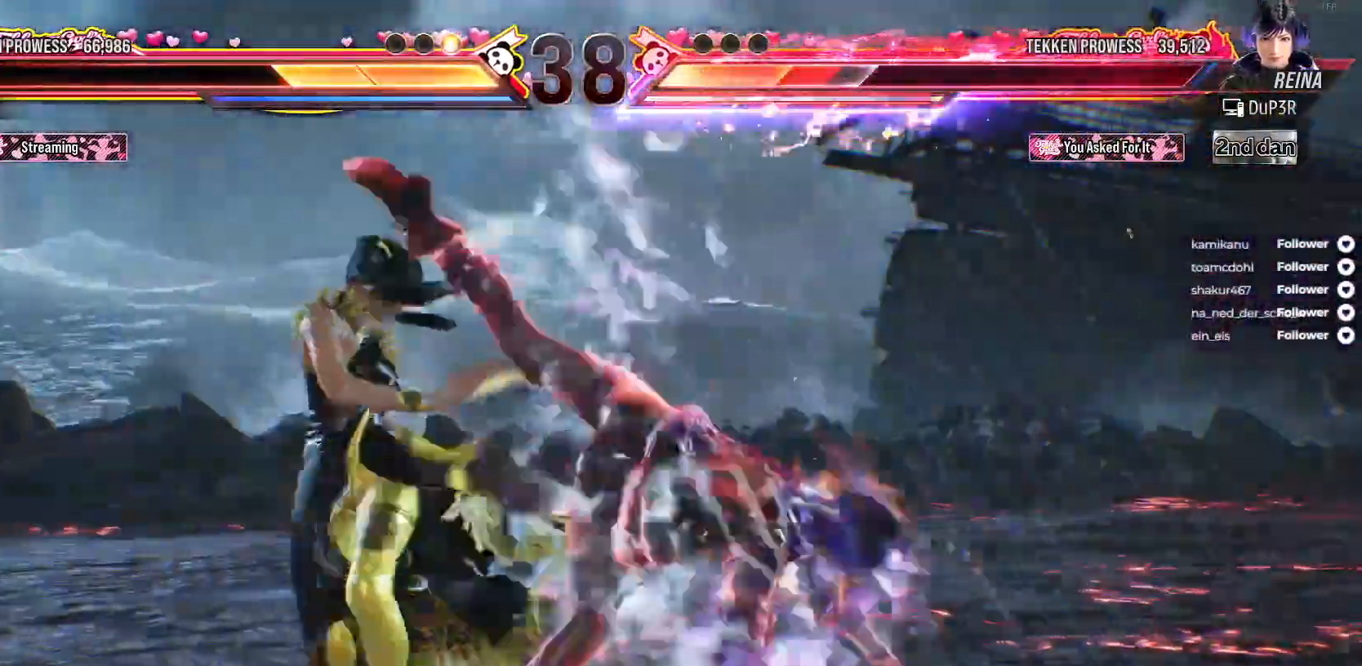
{"dt_ms": 500, "buttons": ["DPAD_LEFT"], "right_stick": "center", "events": [[367, "DPAD_LEFT", "up"], [467, "DPAD_LEFT", "down"]]}
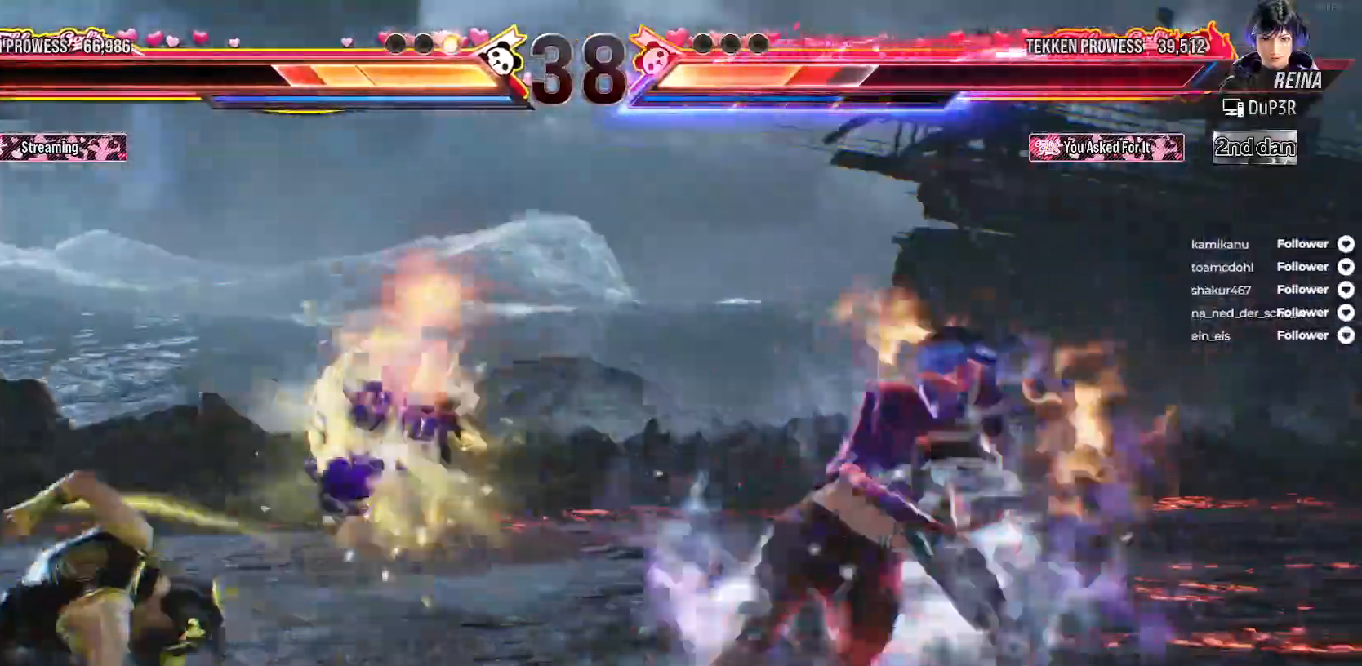
{"dt_ms": 500, "buttons": ["DPAD_LEFT"], "right_stick": "center", "events": [[33, "DPAD_LEFT", "up"], [117, "DPAD_LEFT", "down"], [183, "DPAD_LEFT", "up"], [250, "DPAD_LEFT", "down"]]}
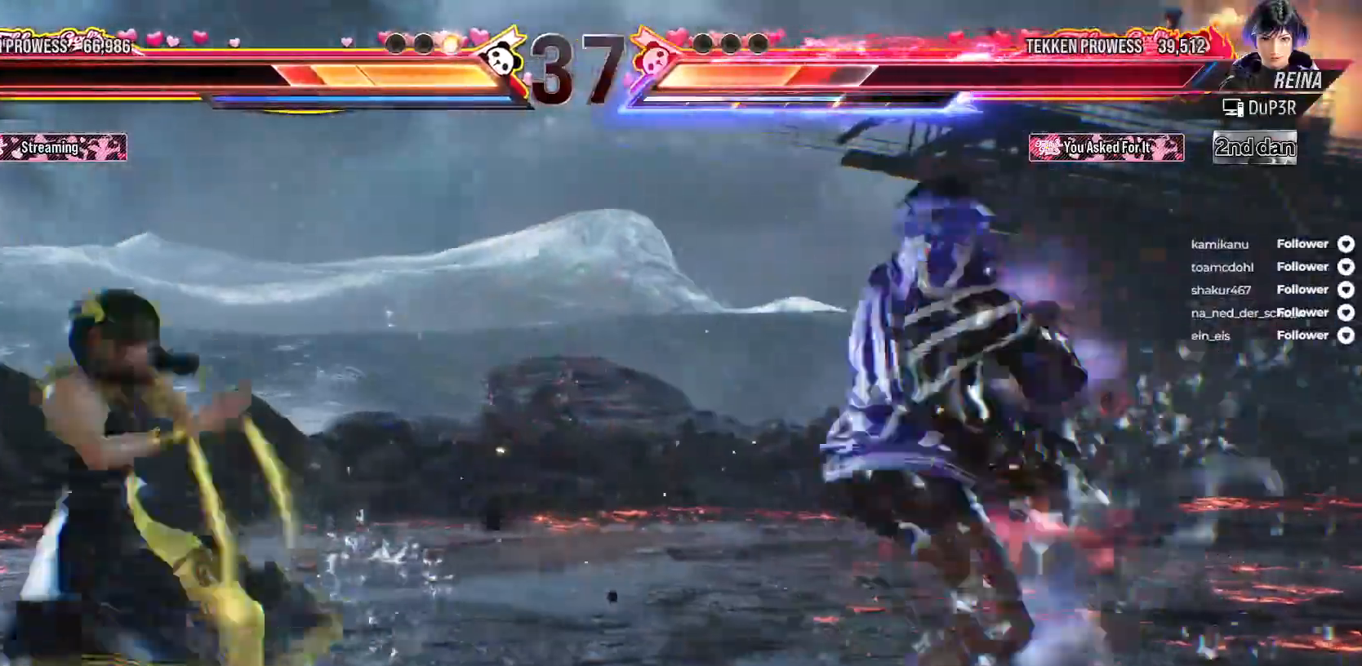
{"dt_ms": 500, "buttons": ["DPAD_LEFT"], "right_stick": "center", "events": []}
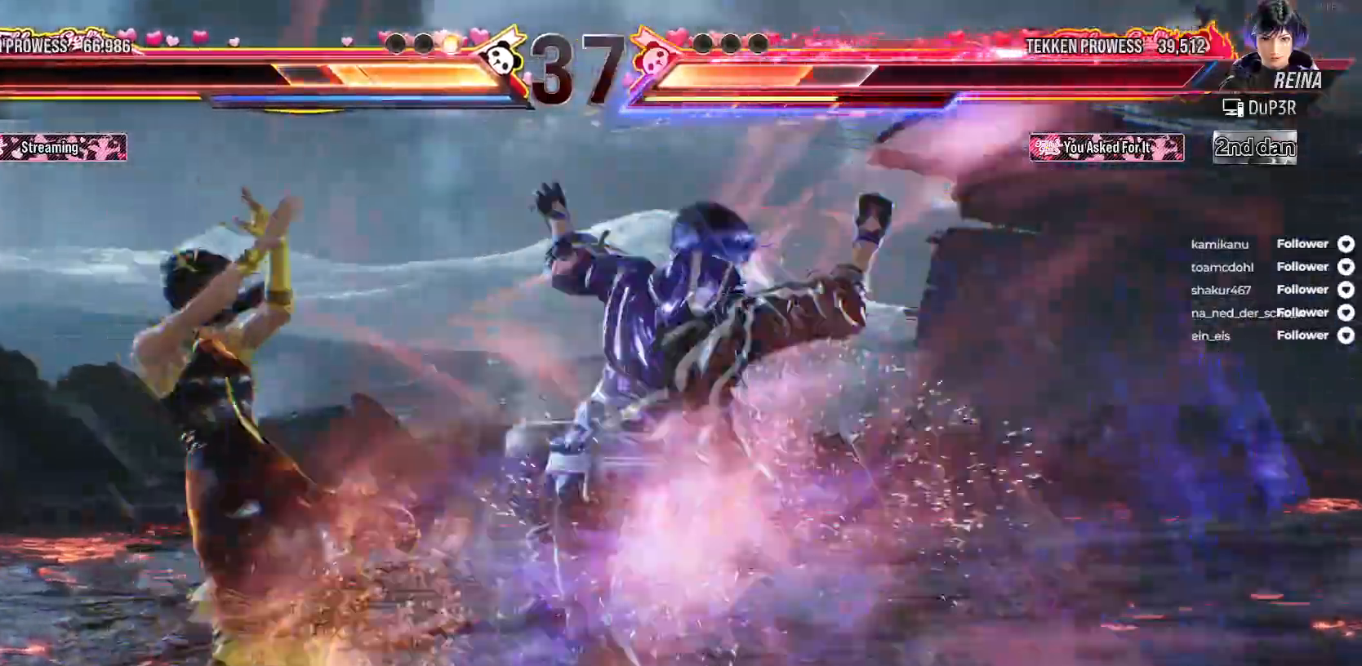
{"dt_ms": 1000, "buttons": ["A", "X", "DPAD_LEFT"], "right_stick": "center"}
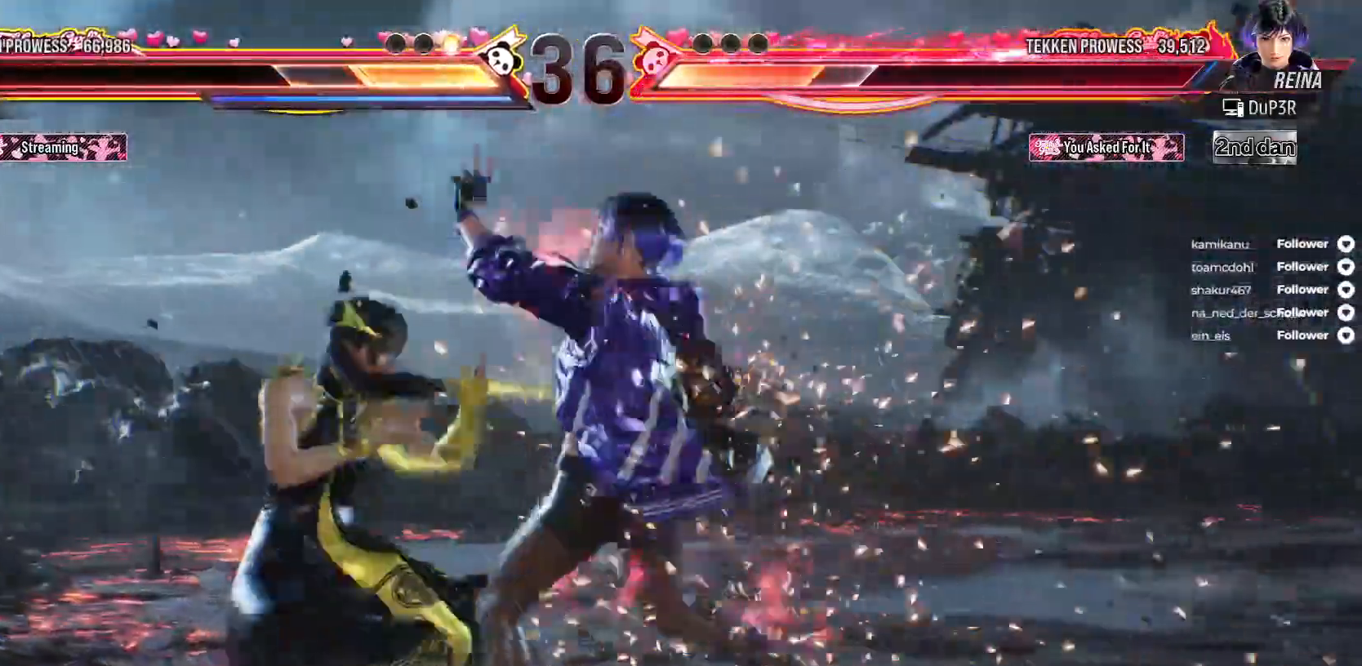
{"dt_ms": 500, "buttons": [], "right_stick": "center", "events": [[17, "DPAD_LEFT", "up"], [117, "X", "up"], [133, "A", "up"], [167, "DPAD_LEFT", "down"], [333, "DPAD_LEFT", "up"]]}
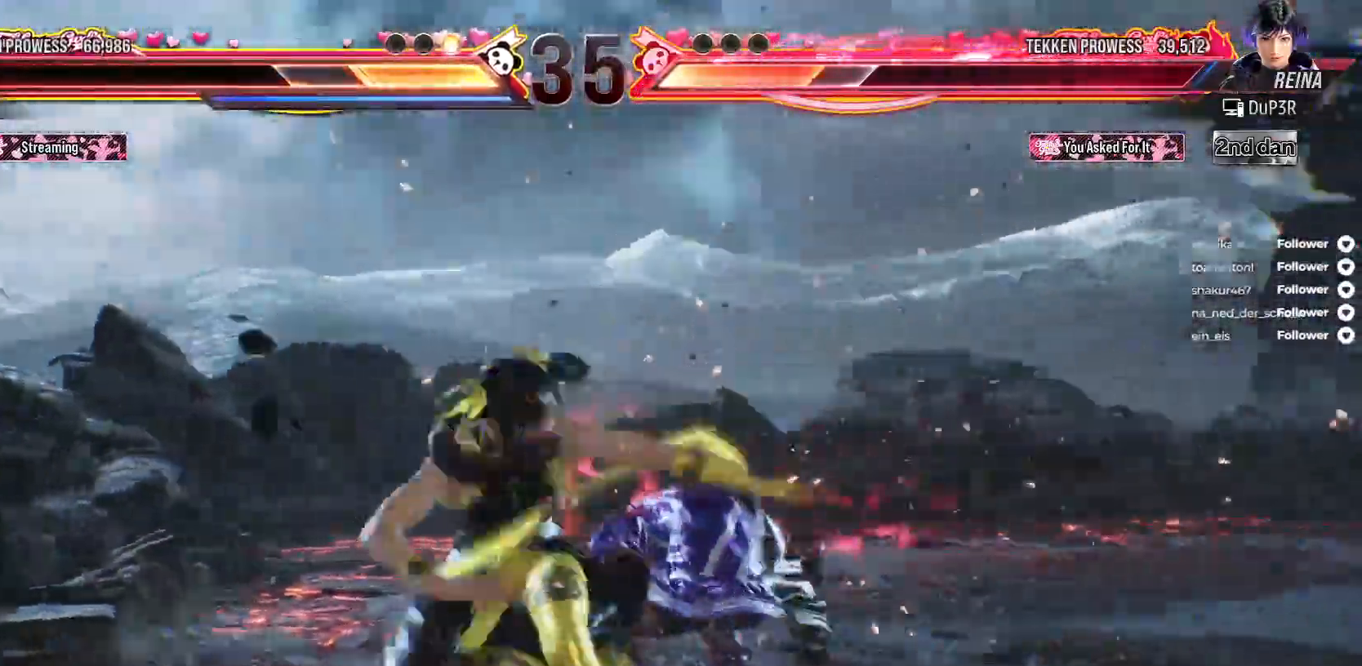
{"dt_ms": 500, "buttons": ["A", "X", "DPAD_RIGHT"], "right_stick": "center", "events": [[117, "X", "down"], [150, "A", "down"], [200, "X", "up"], [217, "A", "up"], [417, "DPAD_RIGHT", "down"], [483, "A", "down"], [483, "X", "down"]]}
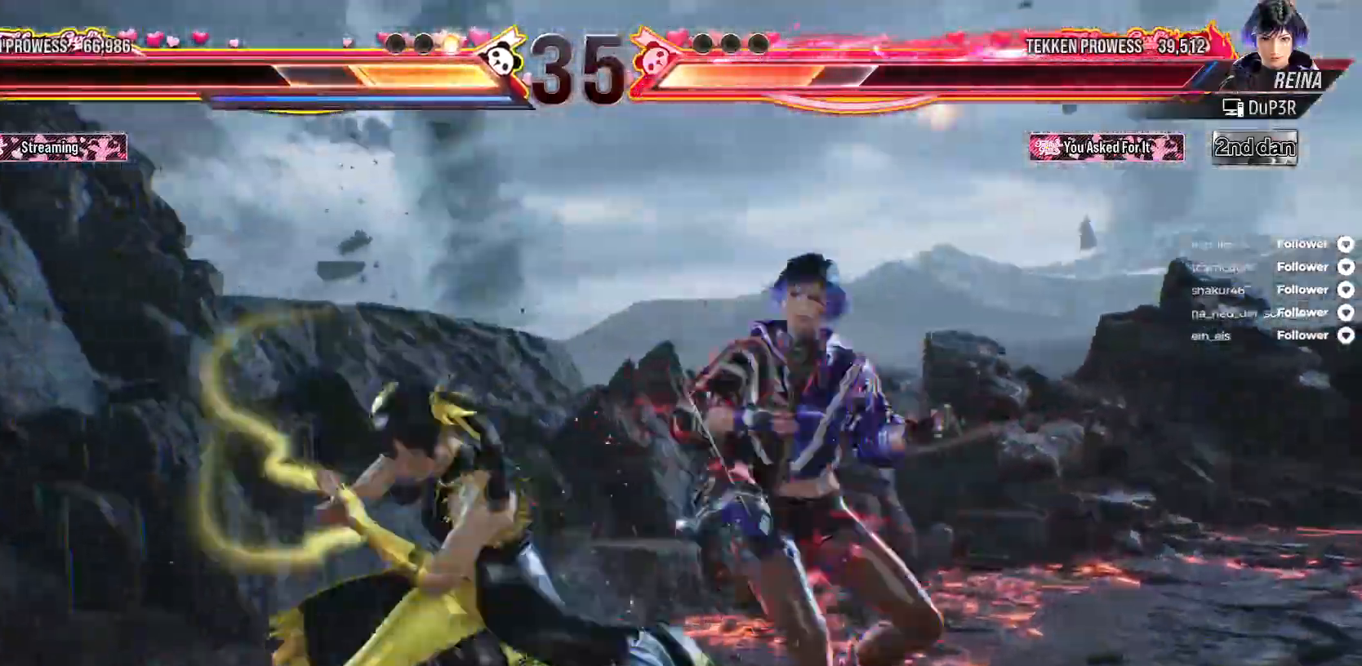
{"dt_ms": 1000, "buttons": ["X"], "right_stick": "center"}
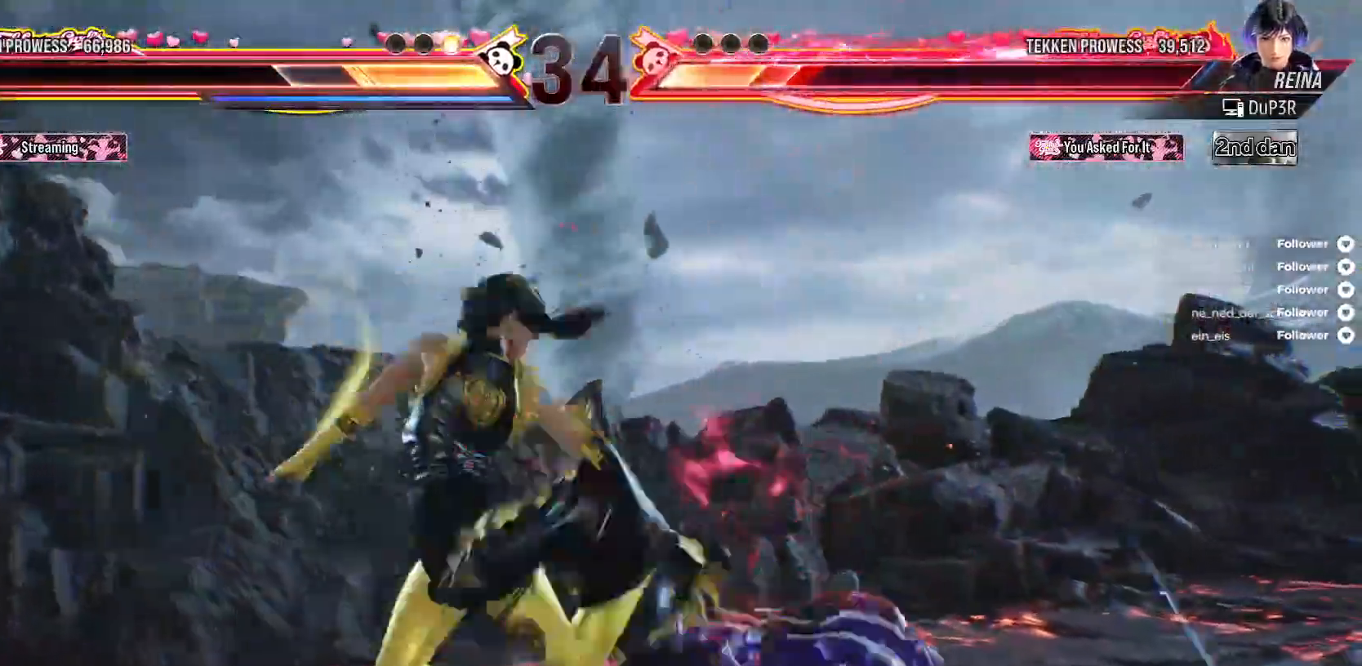
{"dt_ms": 500, "buttons": ["A", "DPAD_RIGHT"], "right_stick": "center", "events": [[117, "DPAD_RIGHT", "down"], [200, "DPAD_DOWN", "down"], [250, "X", "up"], [417, "DPAD_DOWN", "up"], [467, "A", "down"]]}
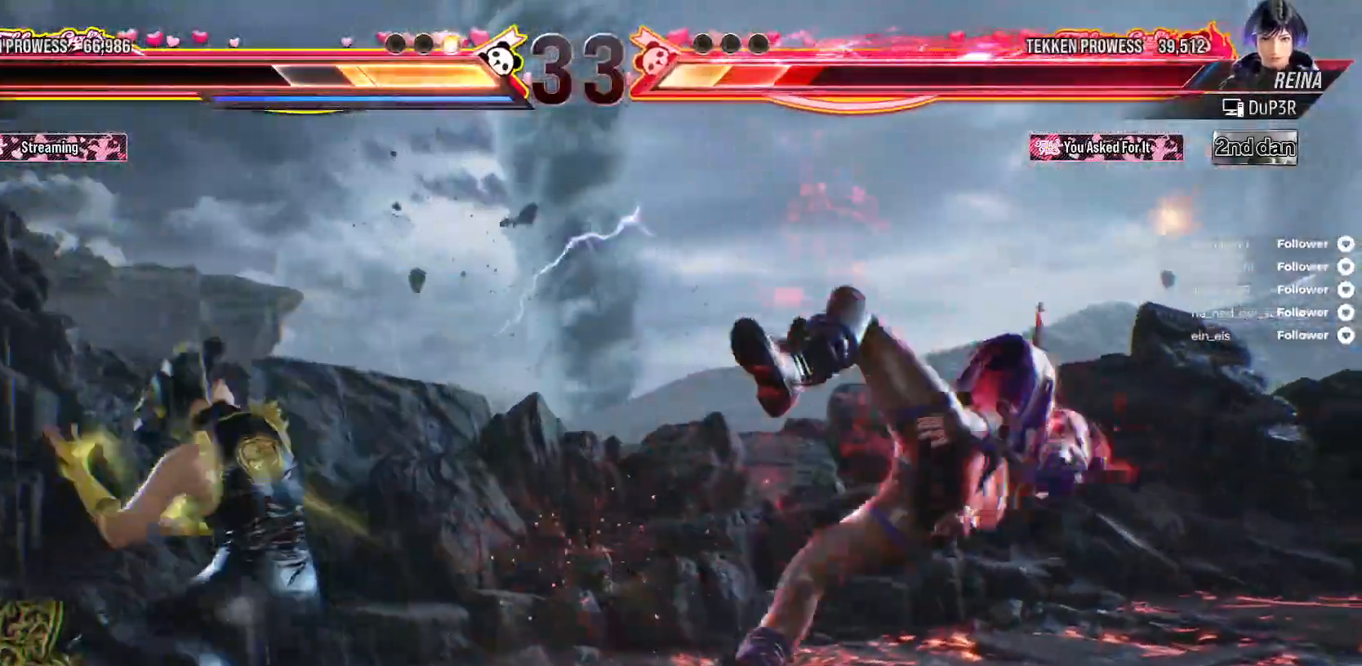
{"dt_ms": 500, "buttons": ["DPAD_RIGHT"], "right_stick": "center", "events": [[33, "A", "up"], [117, "A", "down"], [250, "DPAD_RIGHT", "up"], [333, "A", "up"], [450, "DPAD_RIGHT", "down"]]}
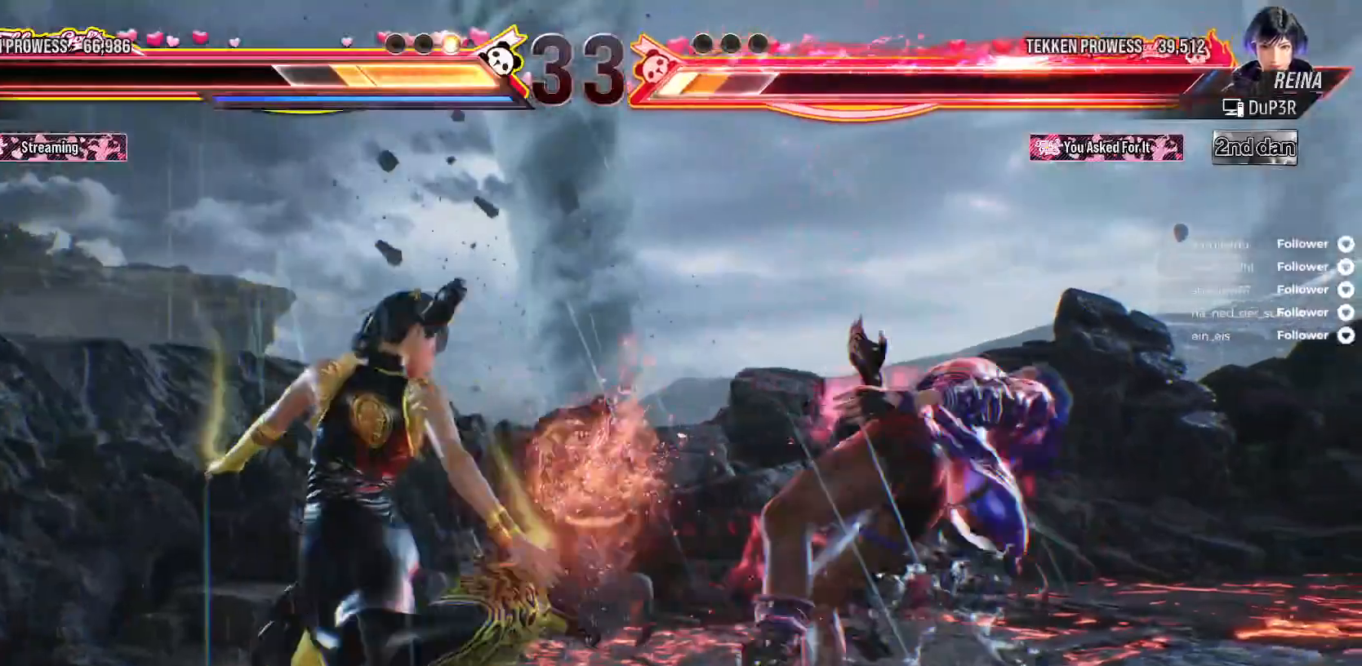
{"dt_ms": 500, "buttons": ["B", "DPAD_RIGHT"], "right_stick": "center", "events": [[50, "DPAD_RIGHT", "up"], [150, "DPAD_RIGHT", "down"], [200, "DPAD_RIGHT", "up"], [300, "DPAD_RIGHT", "down"], [450, "B", "down"]]}
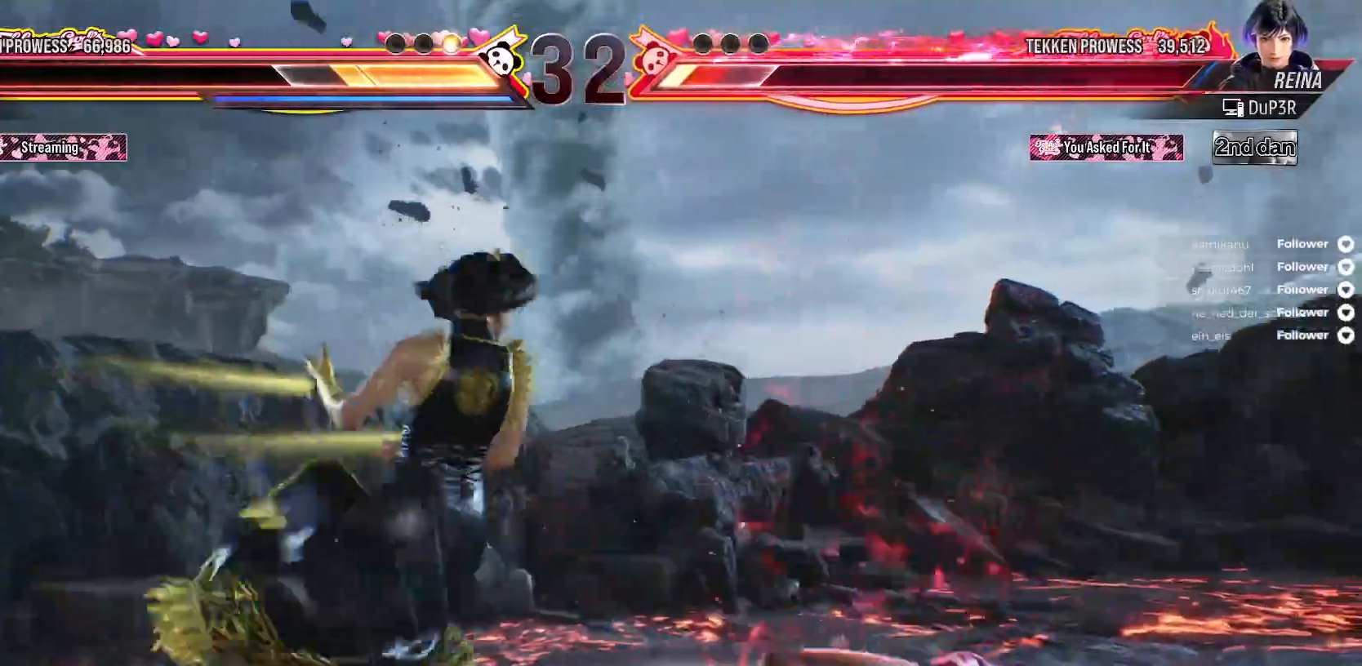
{"dt_ms": 500, "buttons": [], "right_stick": "center", "events": [[117, "DPAD_RIGHT", "up"], [200, "B", "up"]]}
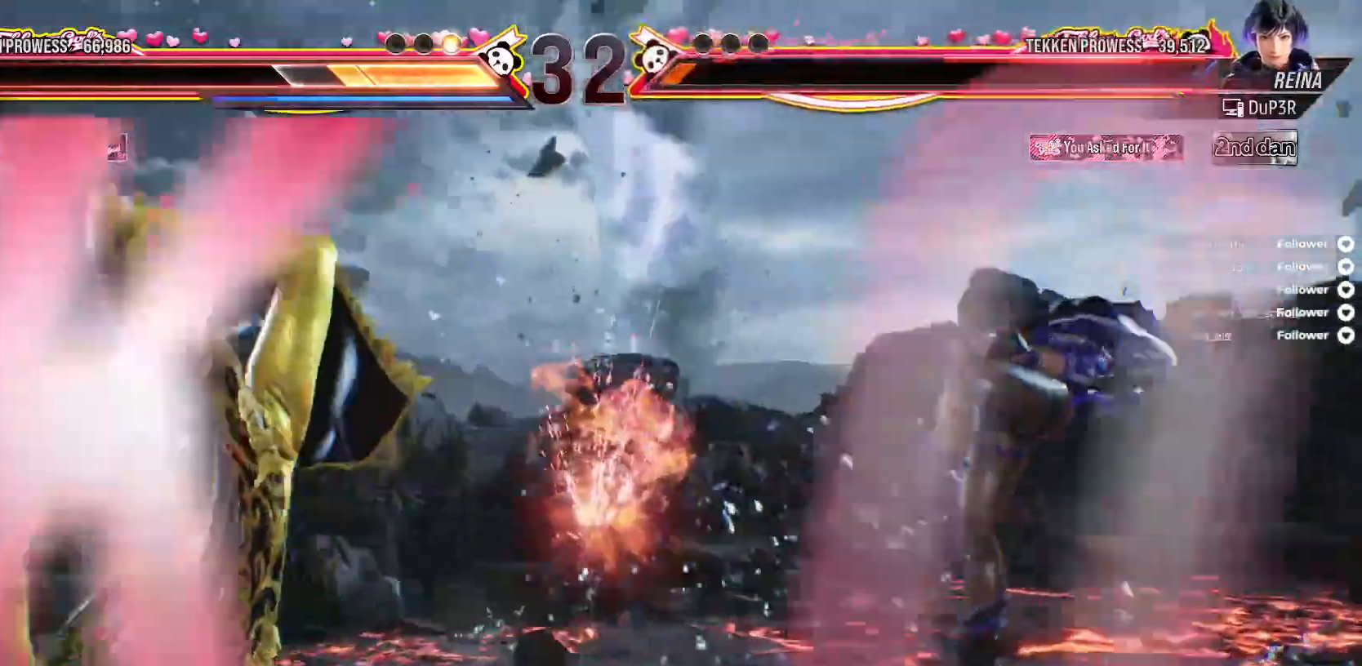
{"dt_ms": 500, "buttons": [], "right_stick": "center", "events": [[33, "DPAD_RIGHT", "down"], [133, "DPAD_RIGHT", "up"]]}
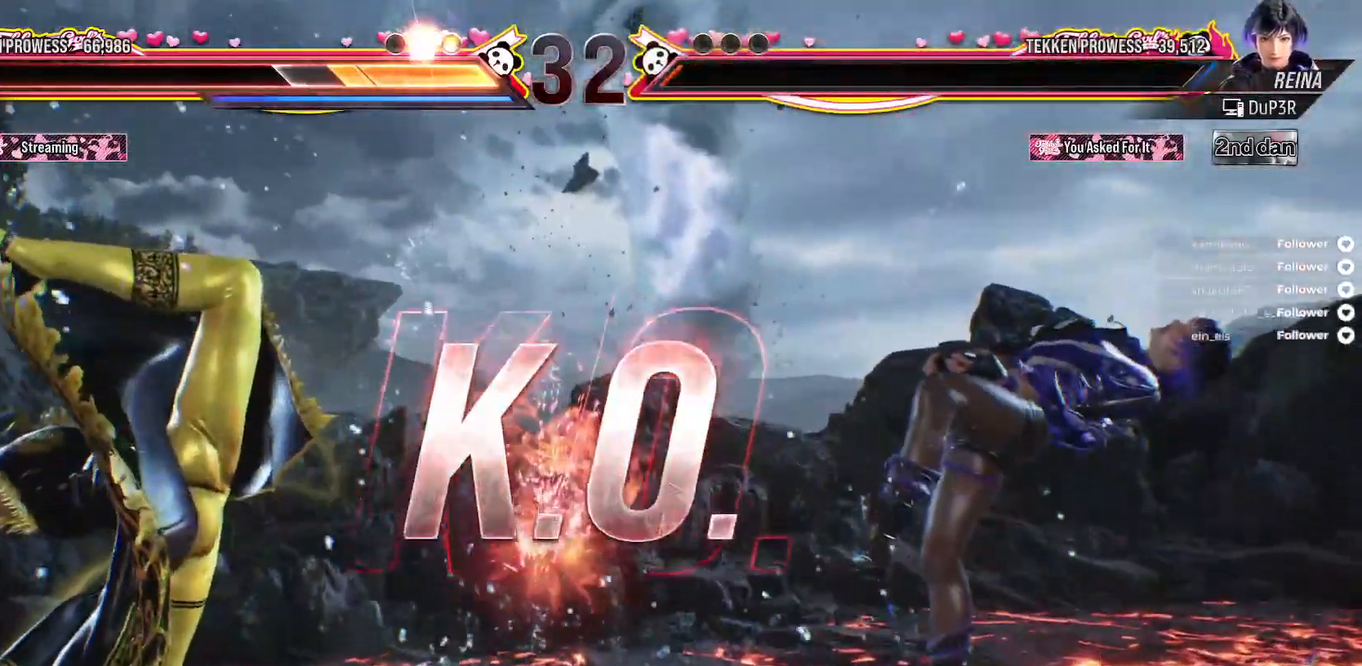
{"dt_ms": 500, "buttons": [], "right_stick": "center", "events": []}
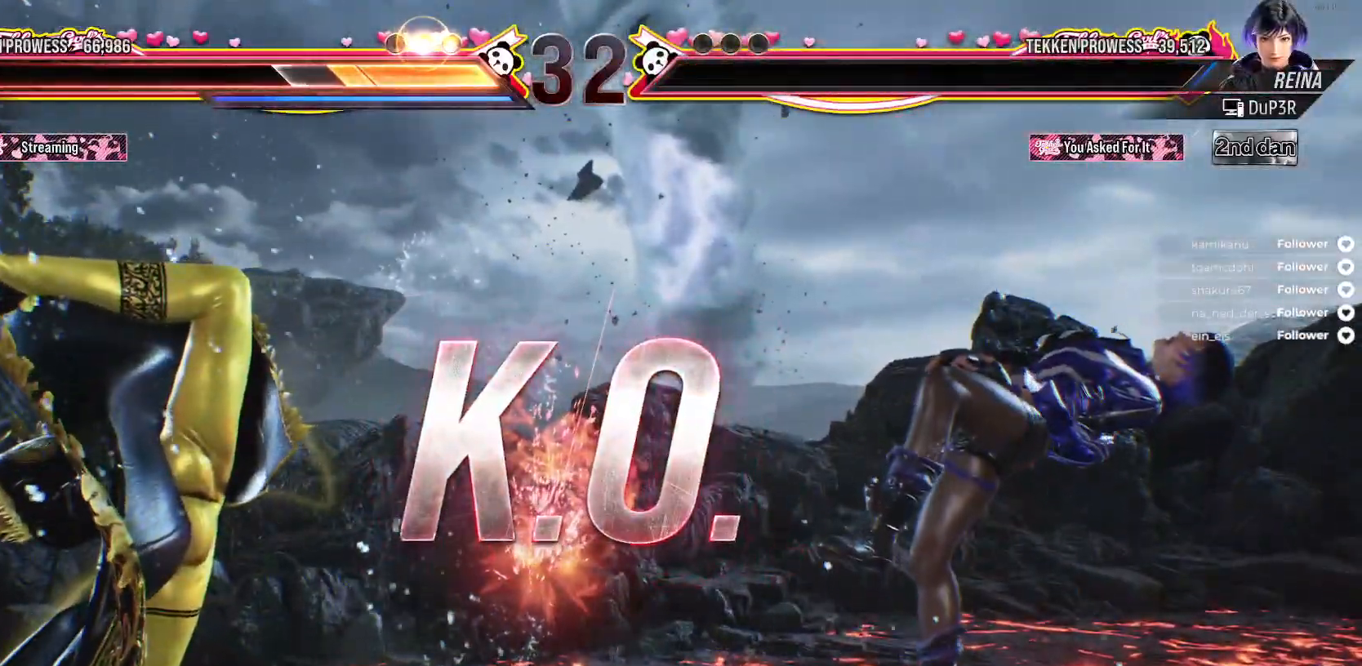
{"dt_ms": 500, "buttons": [], "right_stick": "center", "events": []}
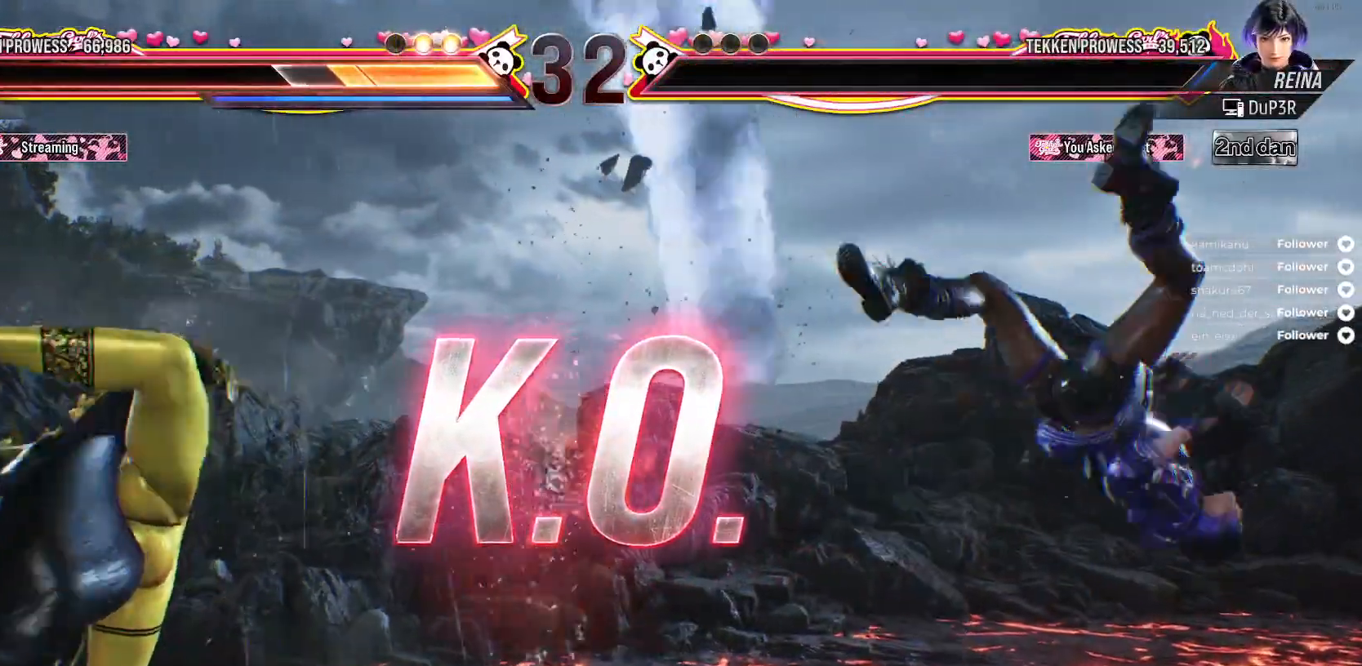
{"dt_ms": 500, "buttons": [], "right_stick": "center", "events": []}
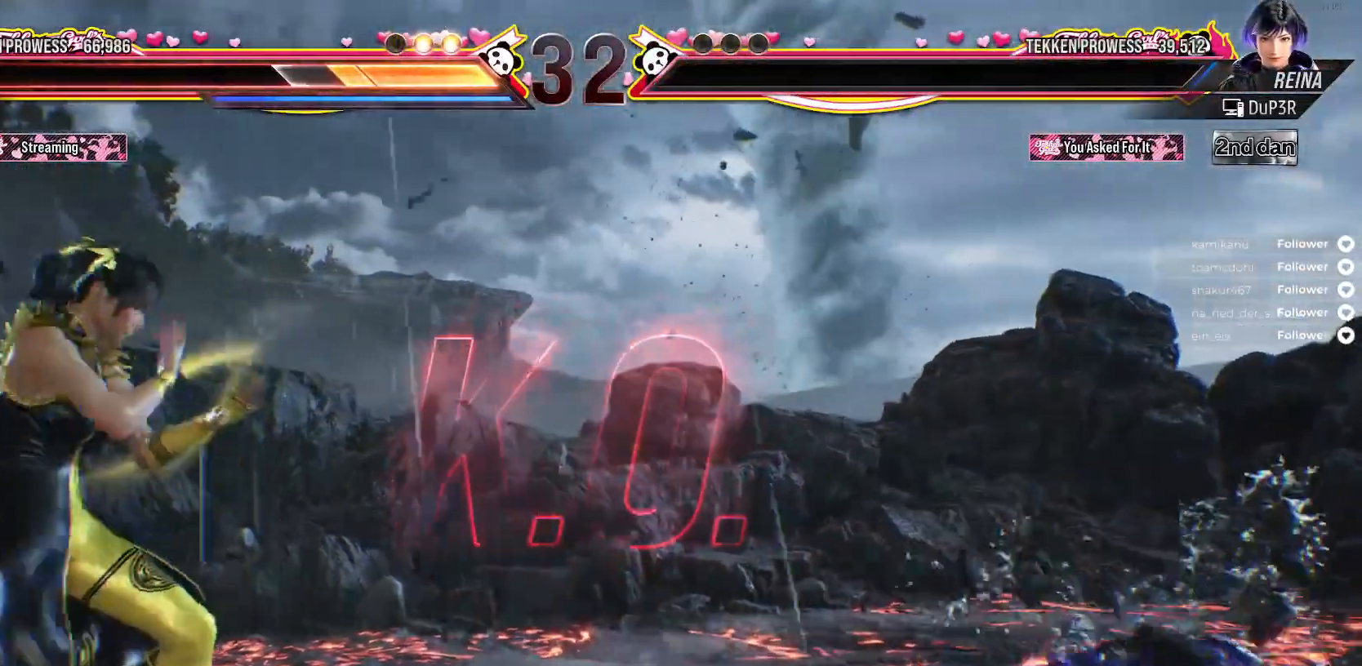
{"dt_ms": 500, "buttons": [], "right_stick": "center", "events": []}
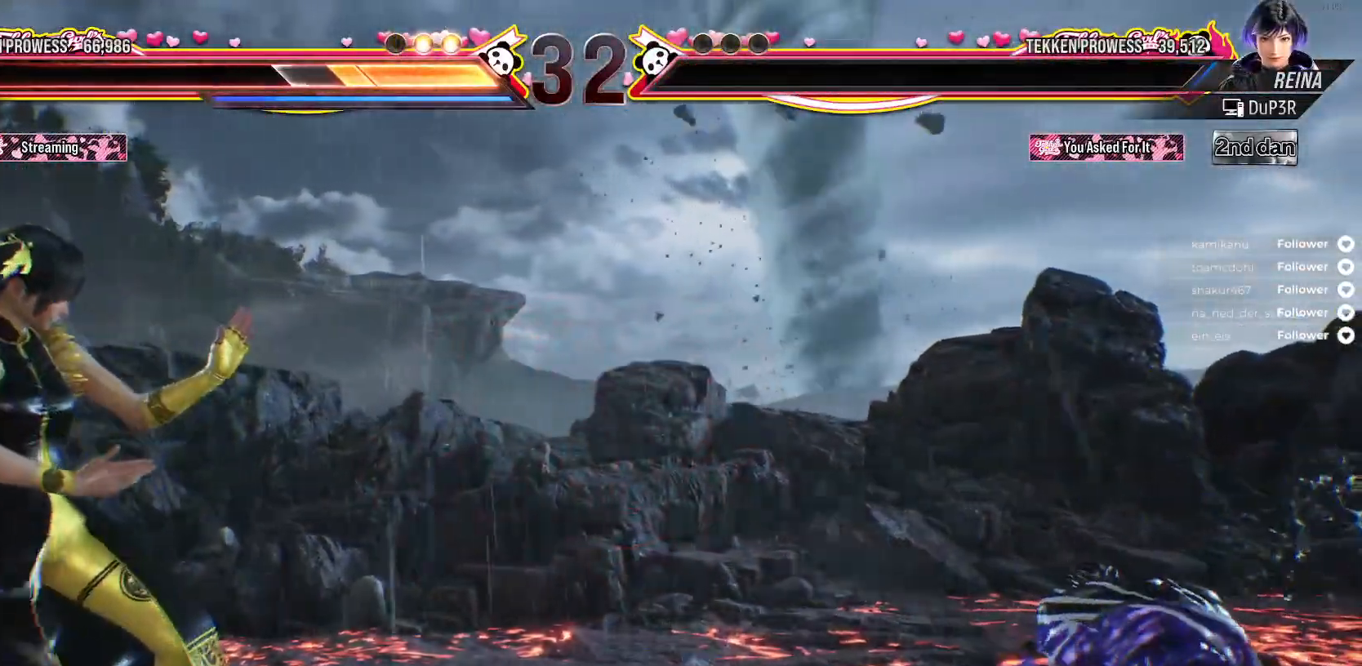
{"dt_ms": 500, "buttons": [], "right_stick": "center", "events": []}
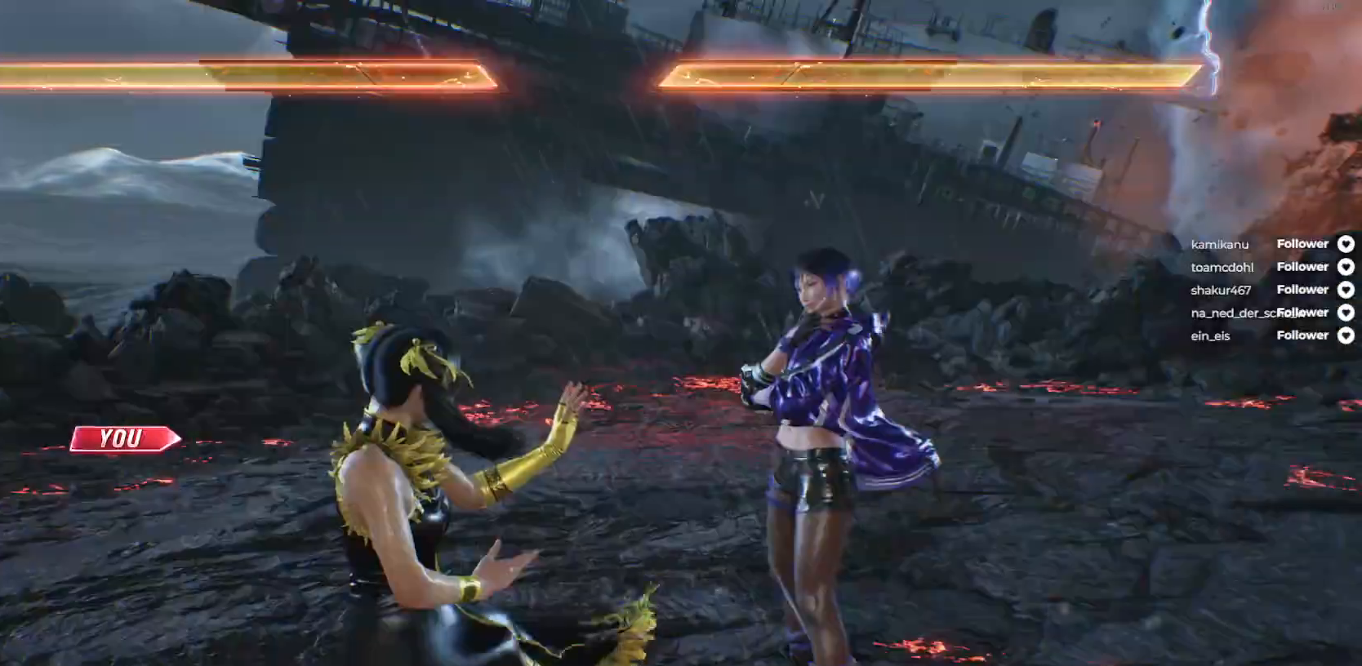
{"dt_ms": 500, "buttons": [], "right_stick": "center", "events": []}